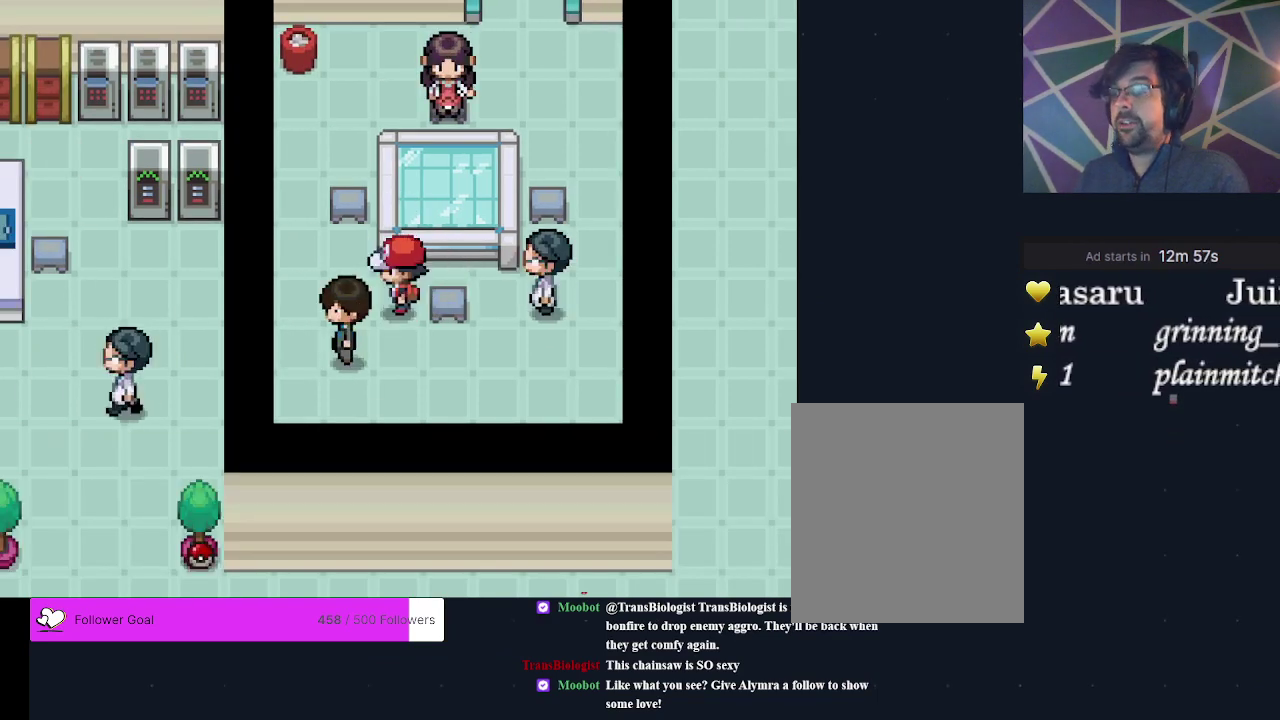
Gameplay with a controller (Xbox layout); each line is a JSON object with the inputs held at the frame after it (dt_ms = milliseconds from this image to that frame). "events" lists button and stick changes between this image and that frame as [ms after this image, input, new state], when the widget could be followed in between. Not read: L3 R3 left_stick right_stick.
{"dt_ms": 400, "buttons": [], "events": [[133, "DPAD_LEFT", "up"], [200, "DPAD_UP", "down"], [400, "DPAD_UP", "up"]]}
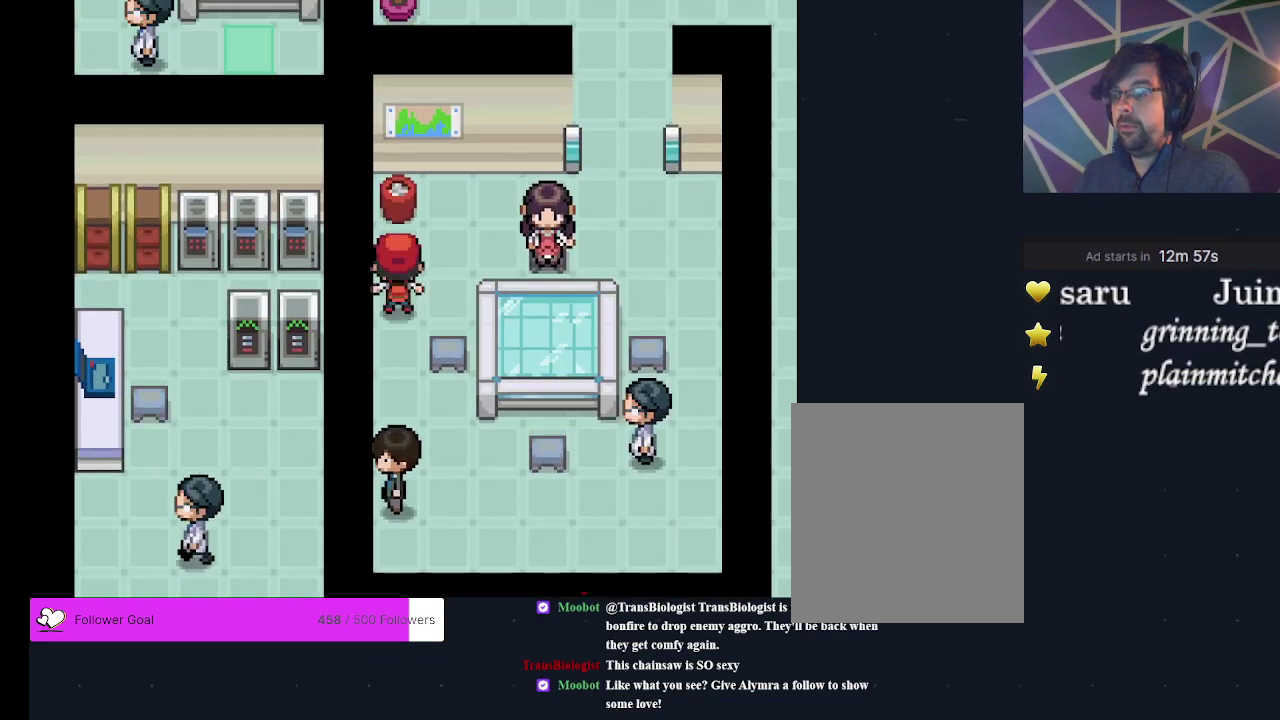
{"dt_ms": 300, "buttons": [], "events": [[100, "DPAD_RIGHT", "down"], [233, "DPAD_RIGHT", "up"]]}
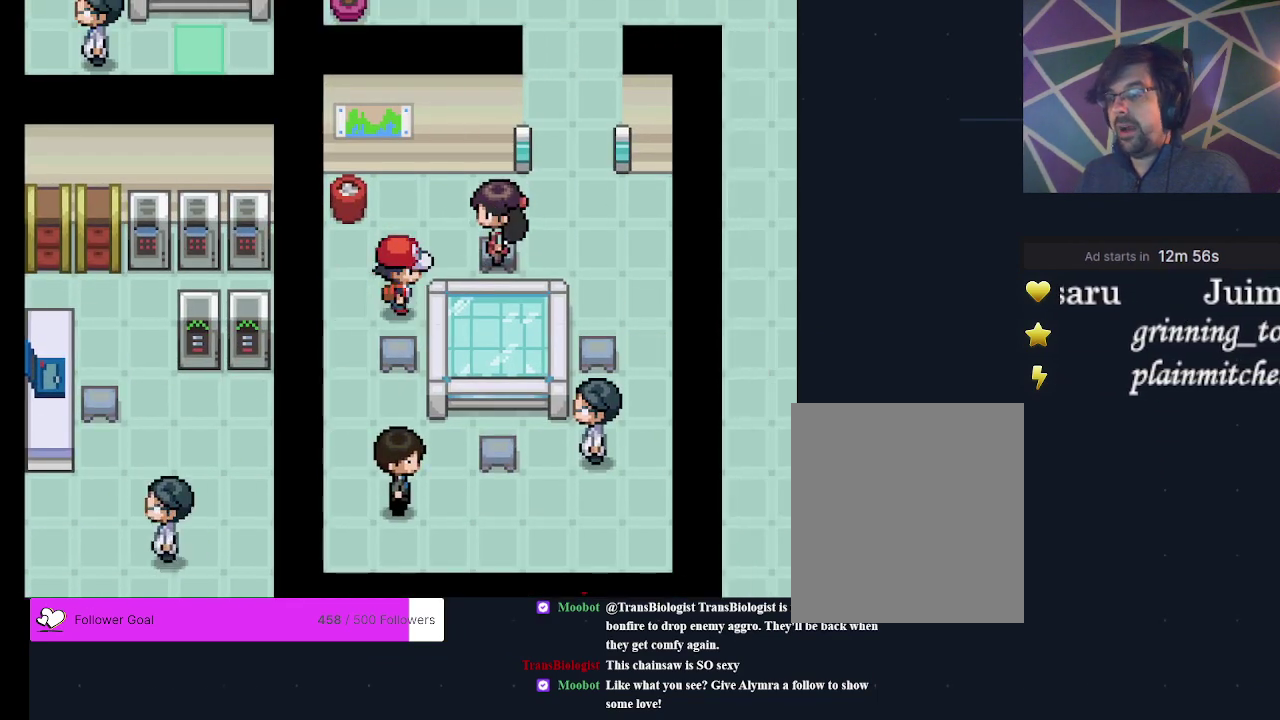
{"dt_ms": 300, "buttons": ["DPAD_RIGHT"], "events": [[67, "DPAD_UP", "down"], [233, "DPAD_UP", "up"], [267, "DPAD_RIGHT", "down"]]}
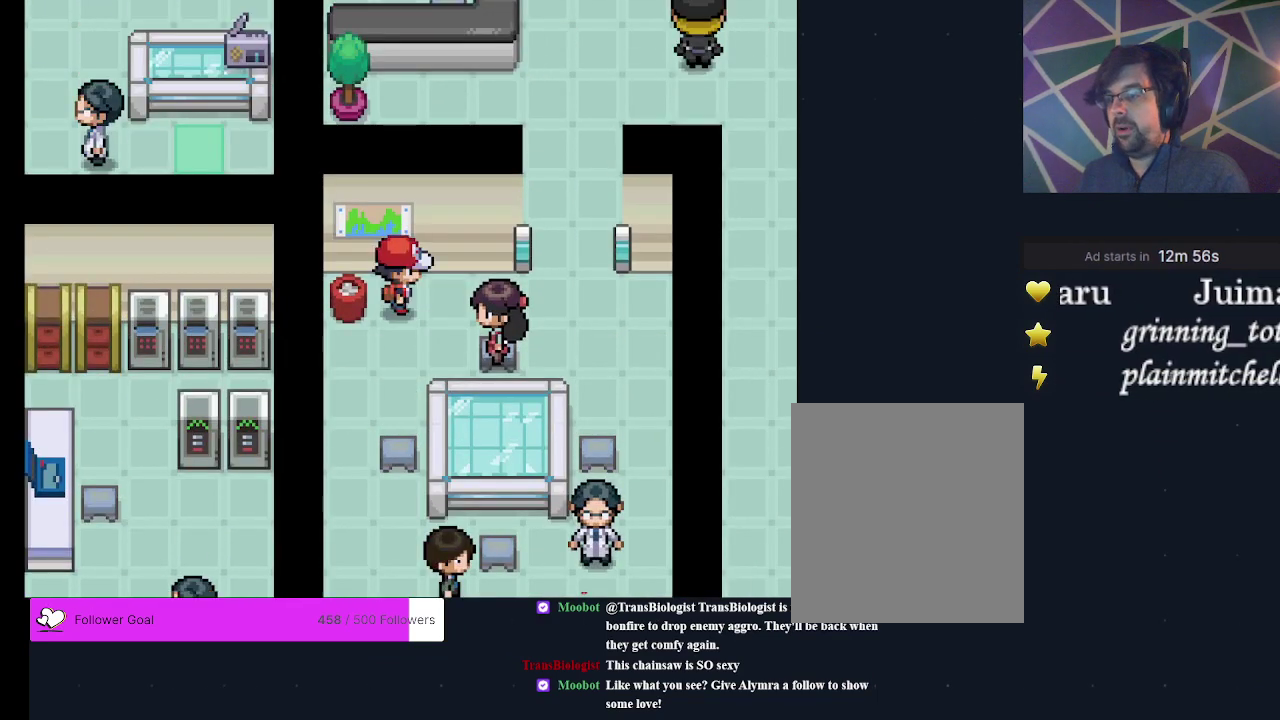
{"dt_ms": 500, "buttons": [], "events": [[167, "DPAD_RIGHT", "up"], [300, "DPAD_UP", "down"], [500, "DPAD_UP", "up"]]}
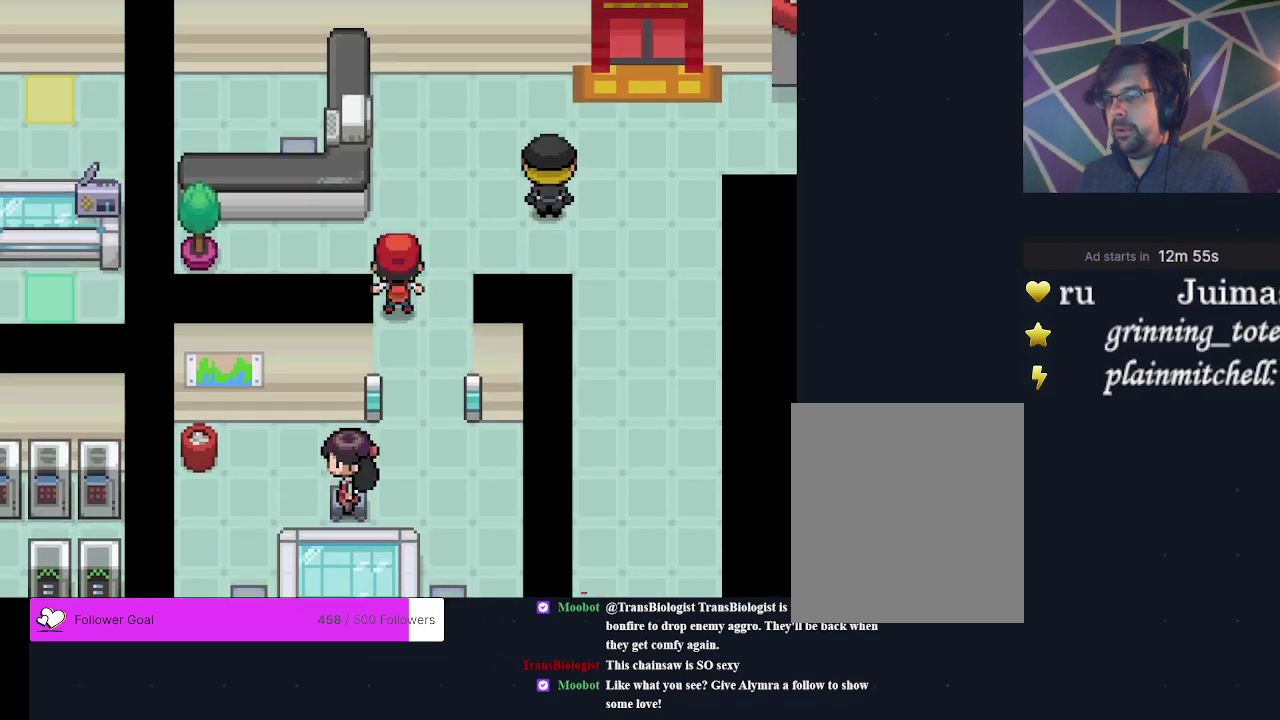
{"dt_ms": 400, "buttons": [], "events": [[233, "DPAD_RIGHT", "down"], [333, "DPAD_RIGHT", "up"]]}
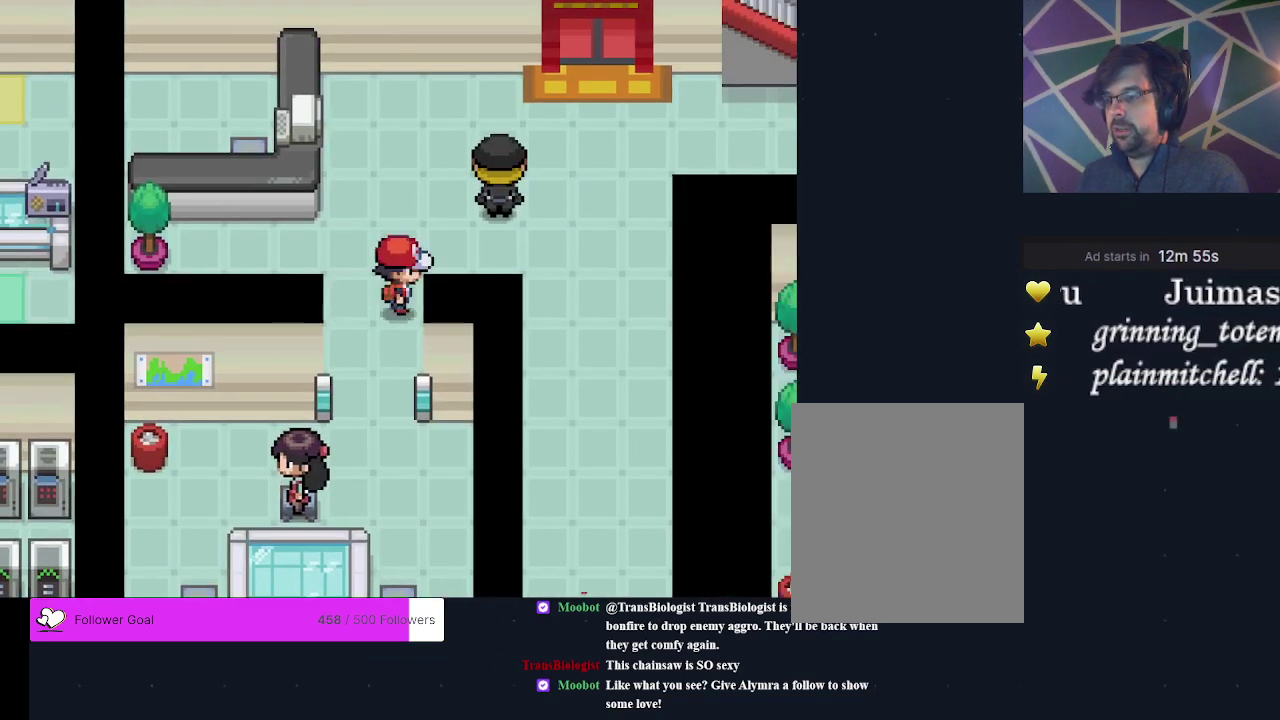
{"dt_ms": 200, "buttons": [], "events": [[100, "DPAD_UP", "down"], [167, "DPAD_UP", "up"]]}
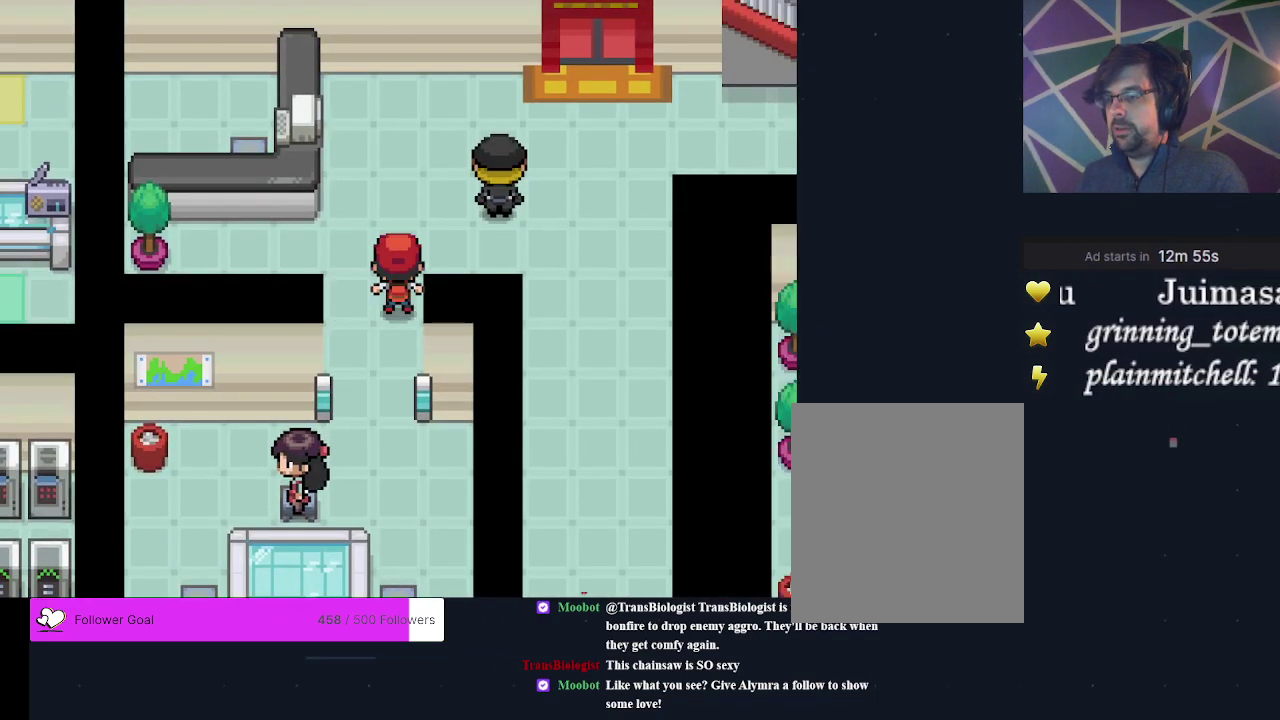
{"dt_ms": 400, "buttons": [], "events": [[233, "DPAD_UP", "down"], [333, "DPAD_UP", "up"]]}
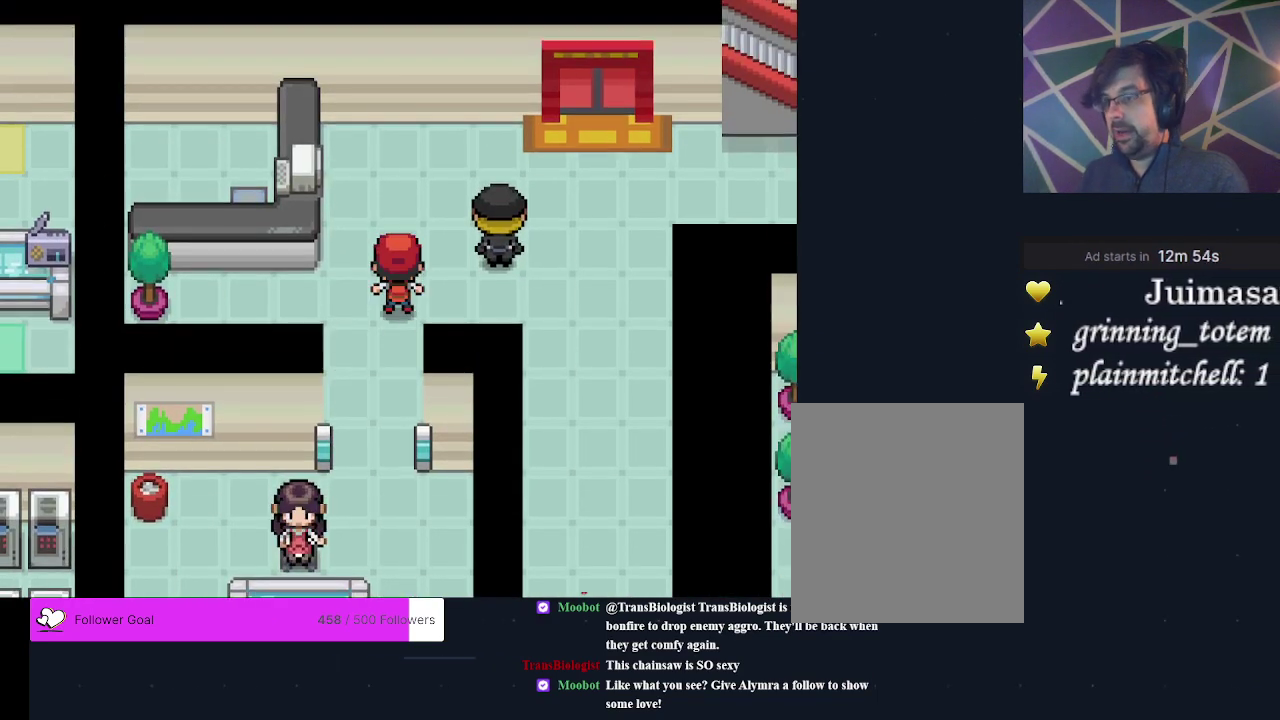
{"dt_ms": 500, "buttons": [], "events": [[233, "DPAD_RIGHT", "down"], [433, "DPAD_RIGHT", "up"]]}
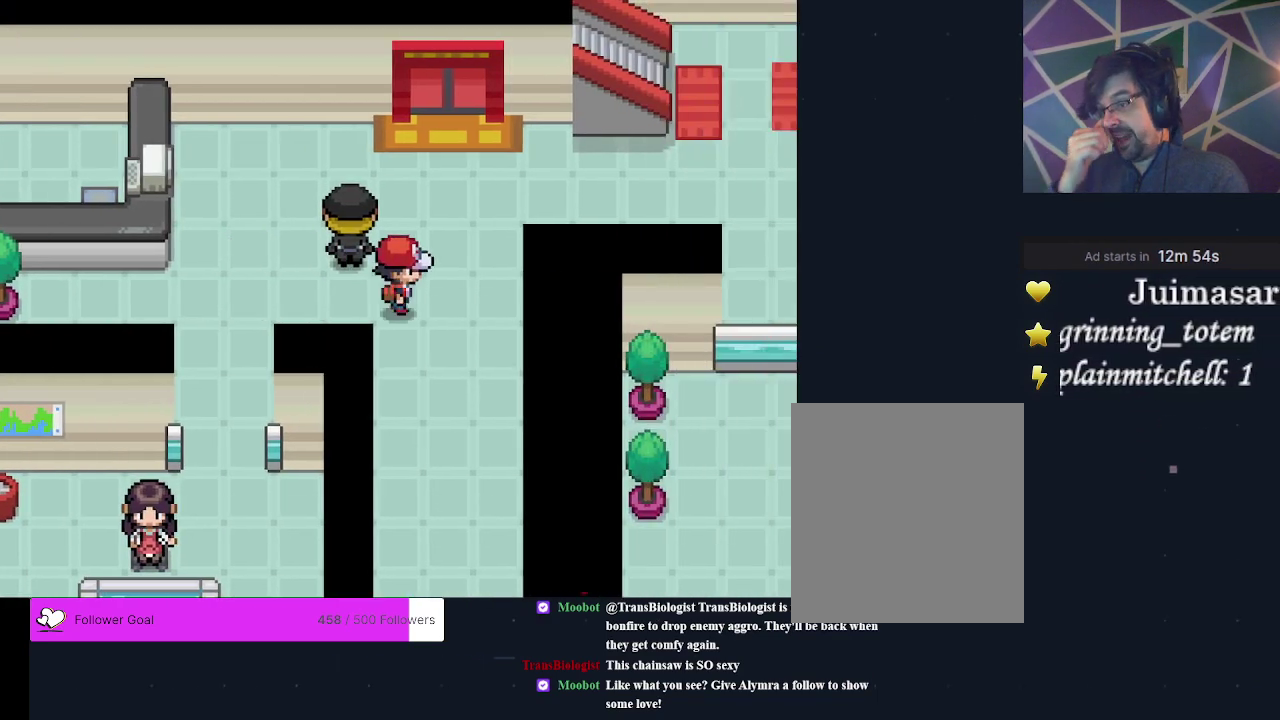
{"dt_ms": 400, "buttons": ["DPAD_DOWN"], "events": [[100, "DPAD_DOWN", "down"]]}
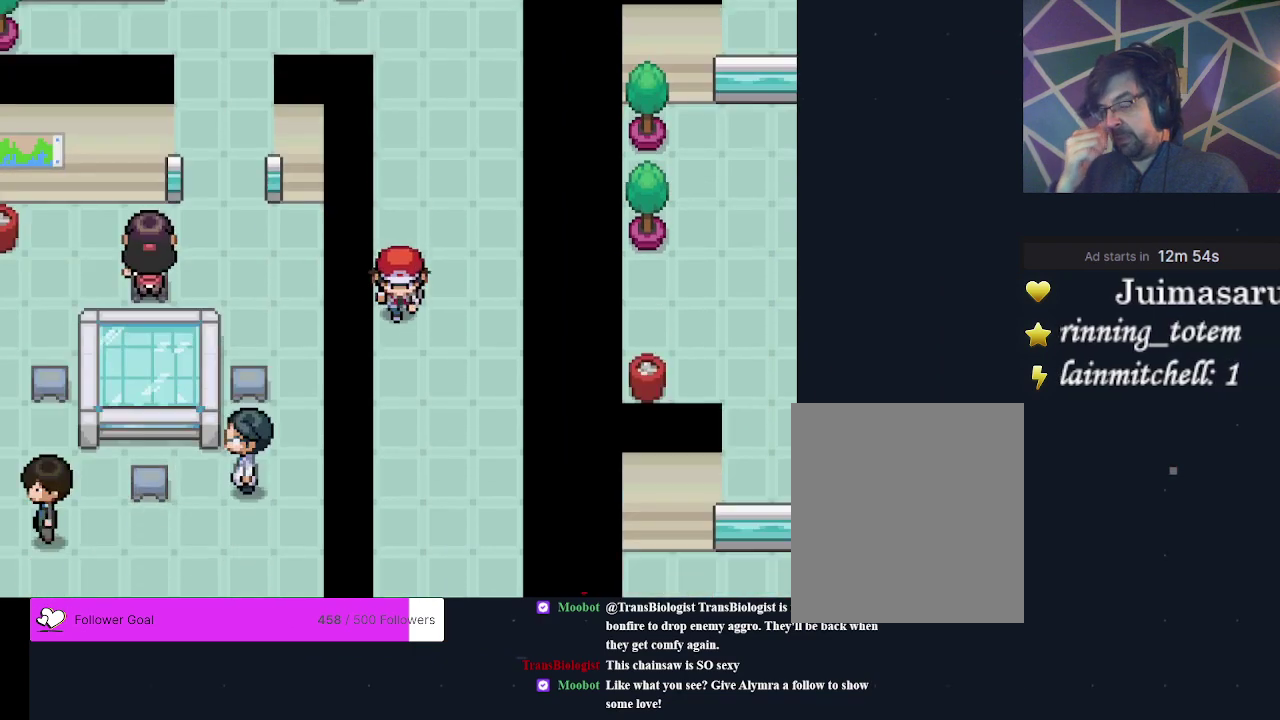
{"dt_ms": 400, "buttons": [], "events": [[400, "DPAD_DOWN", "up"]]}
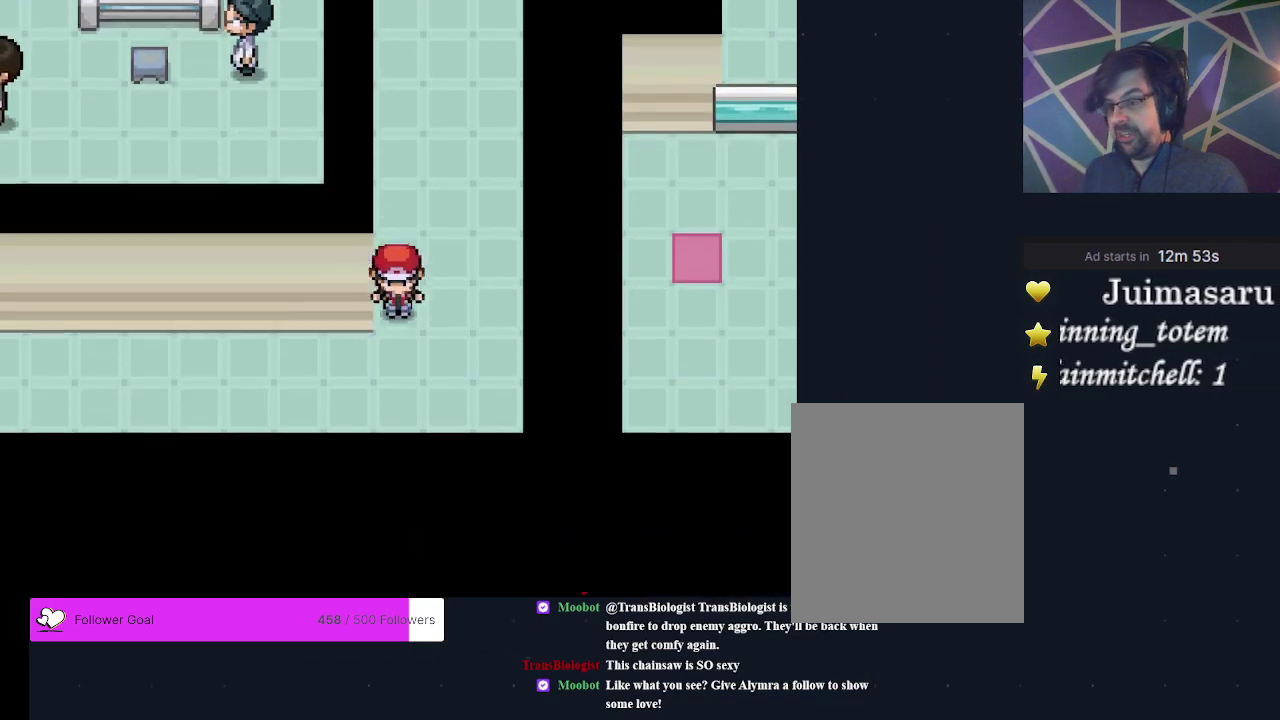
{"dt_ms": 300, "buttons": [], "events": [[67, "DPAD_LEFT", "down"], [267, "DPAD_LEFT", "up"]]}
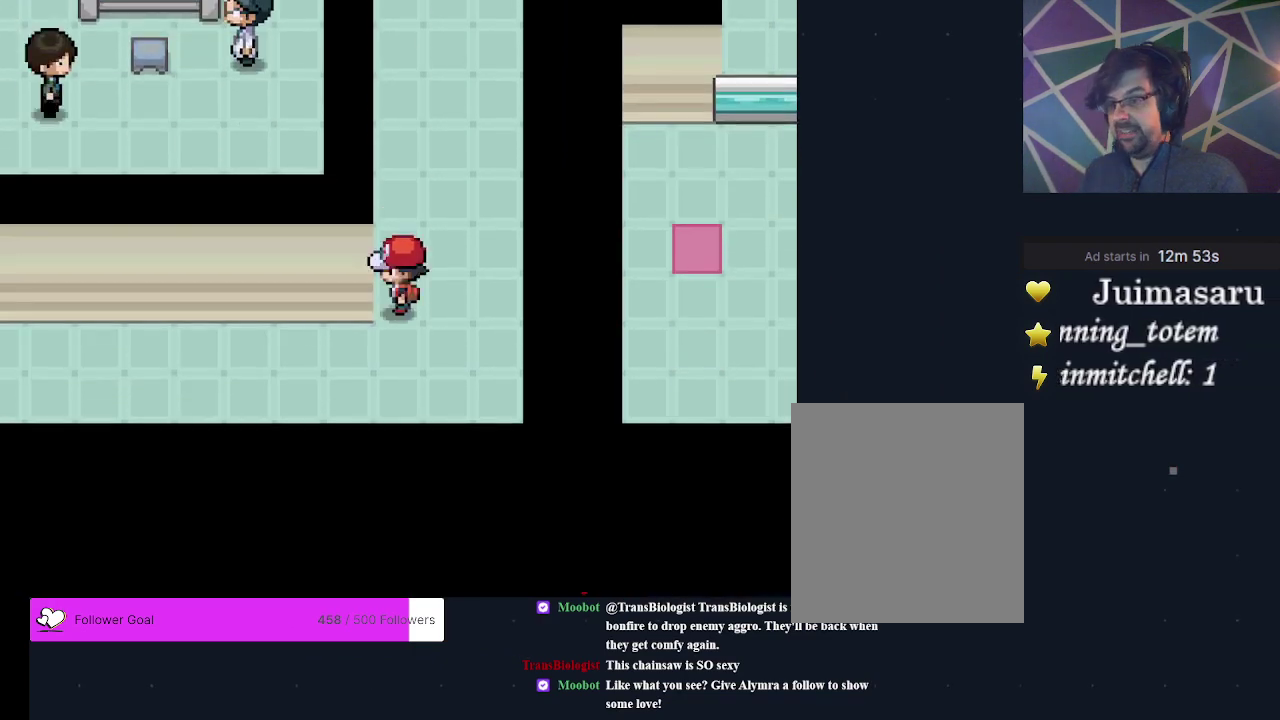
{"dt_ms": 200, "buttons": [], "events": [[67, "DPAD_DOWN", "down"], [200, "DPAD_DOWN", "up"]]}
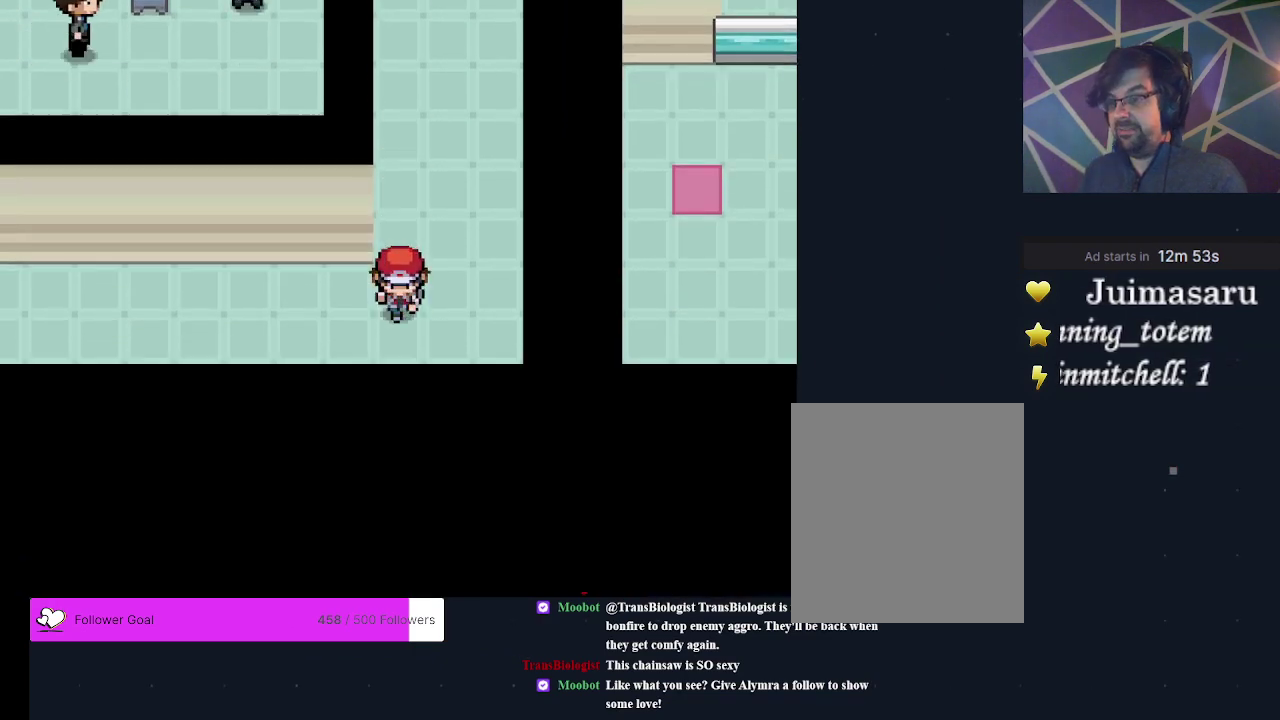
{"dt_ms": 500, "buttons": [], "events": [[33, "DPAD_LEFT", "down"], [433, "DPAD_LEFT", "up"]]}
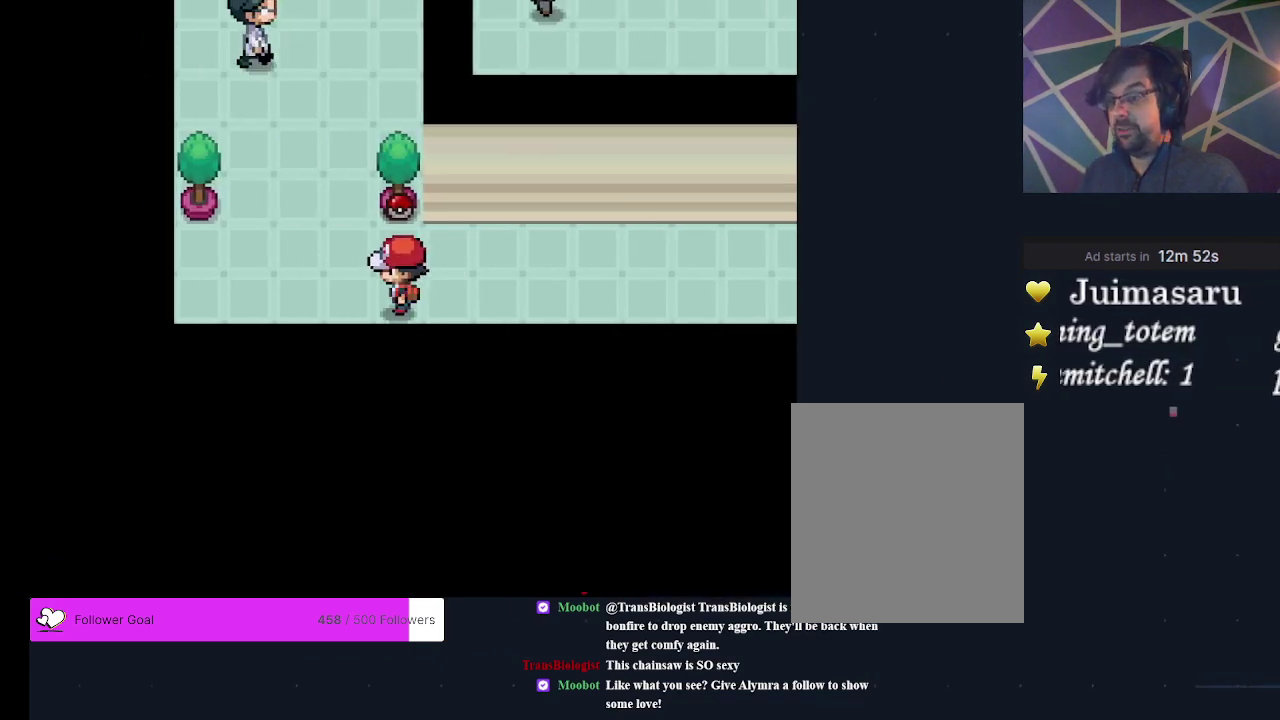
{"dt_ms": 400, "buttons": [], "events": [[233, "DPAD_UP", "down"], [400, "DPAD_UP", "up"]]}
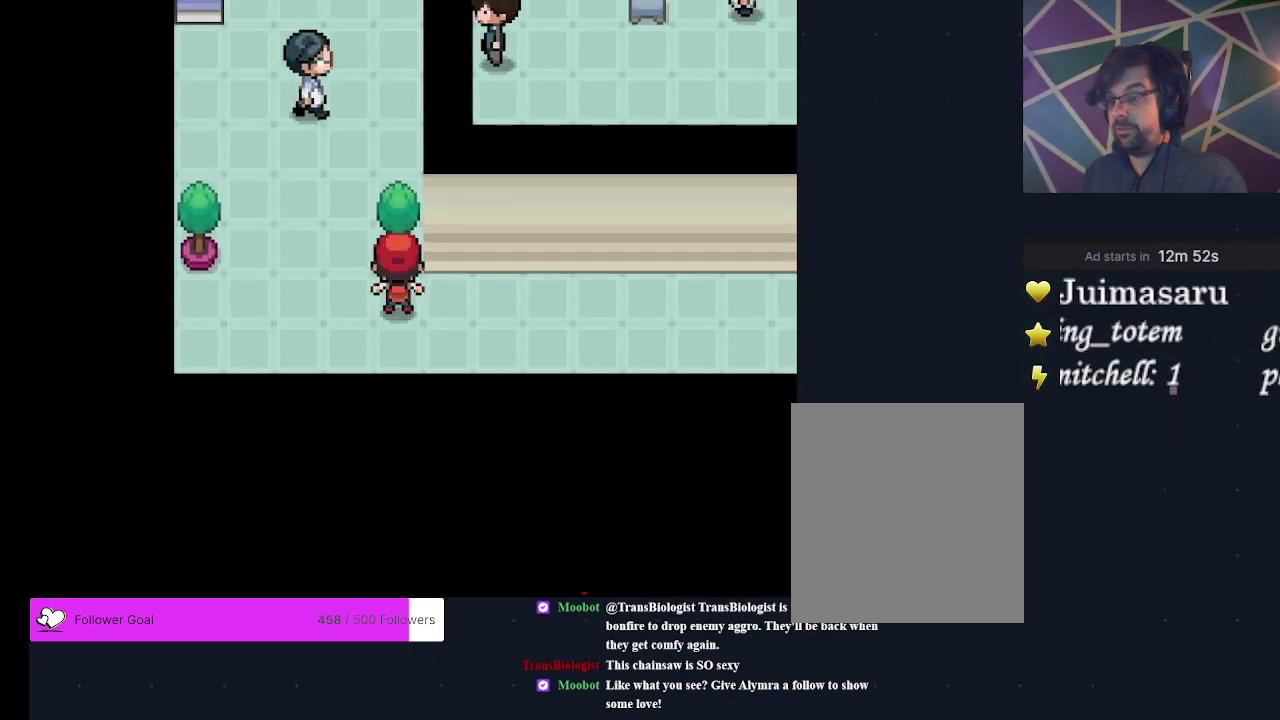
{"dt_ms": 300, "buttons": ["DPAD_RIGHT"], "events": [[33, "A", "down"], [133, "A", "up"], [267, "DPAD_RIGHT", "down"]]}
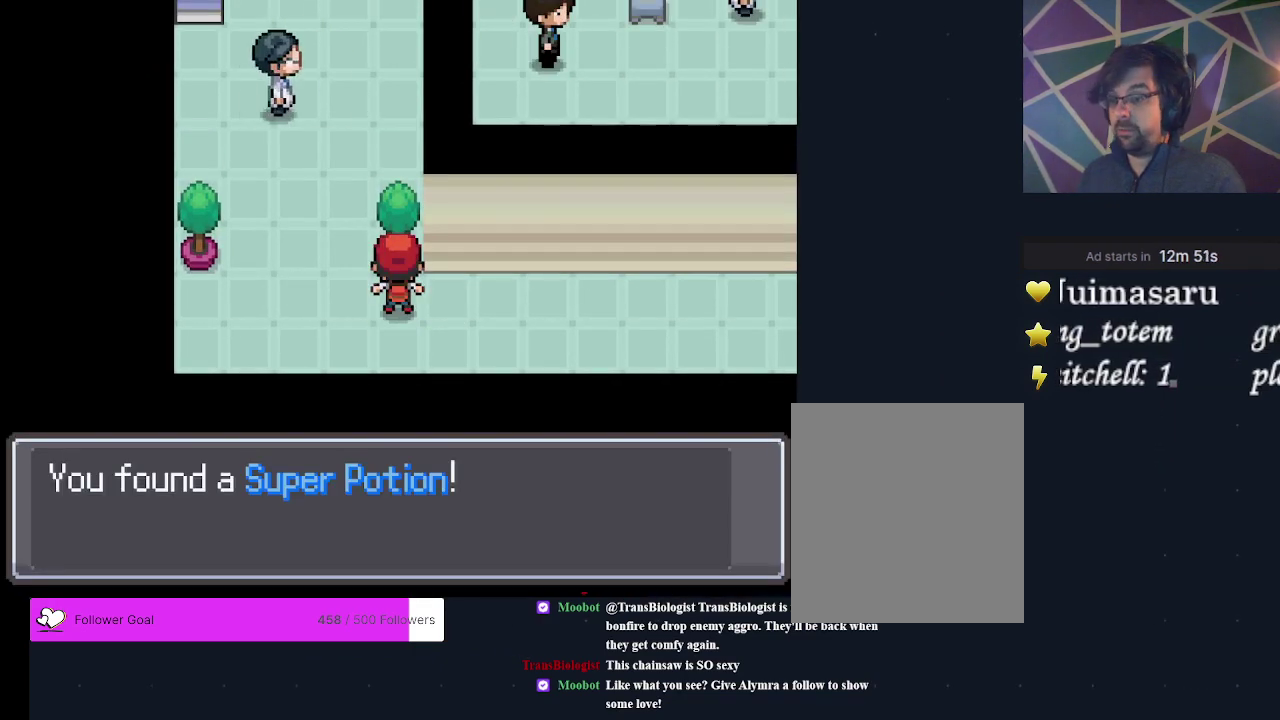
{"dt_ms": 300, "buttons": ["DPAD_RIGHT"], "events": [[167, "A", "down"], [267, "A", "up"]]}
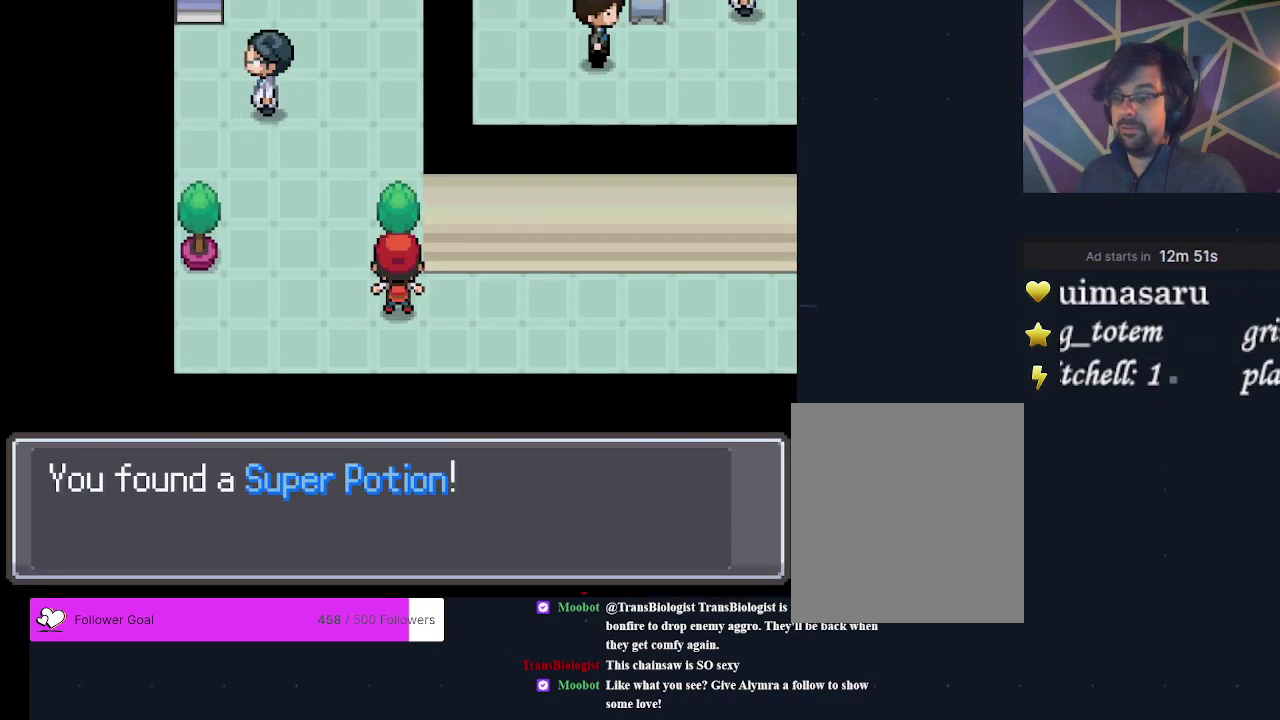
{"dt_ms": 400, "buttons": [], "events": [[300, "A", "down"], [367, "DPAD_RIGHT", "up"], [400, "A", "up"]]}
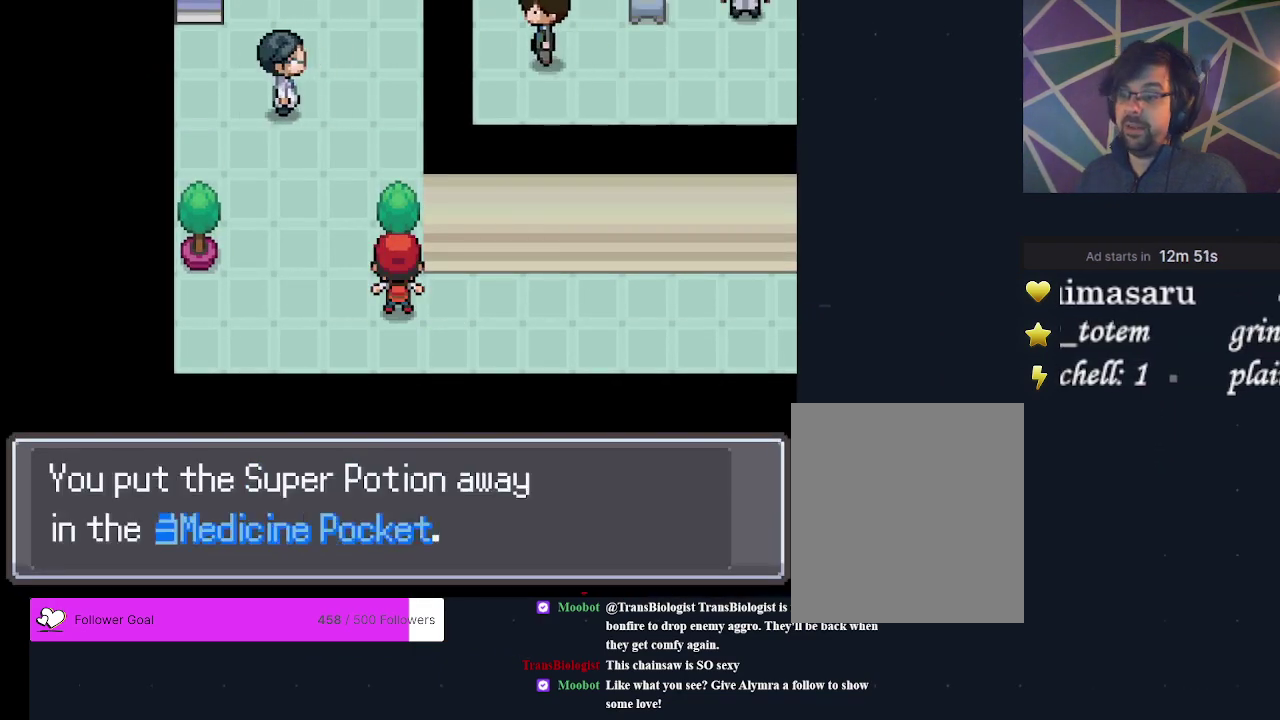
{"dt_ms": 500, "buttons": [], "events": [[333, "A", "down"], [500, "A", "up"]]}
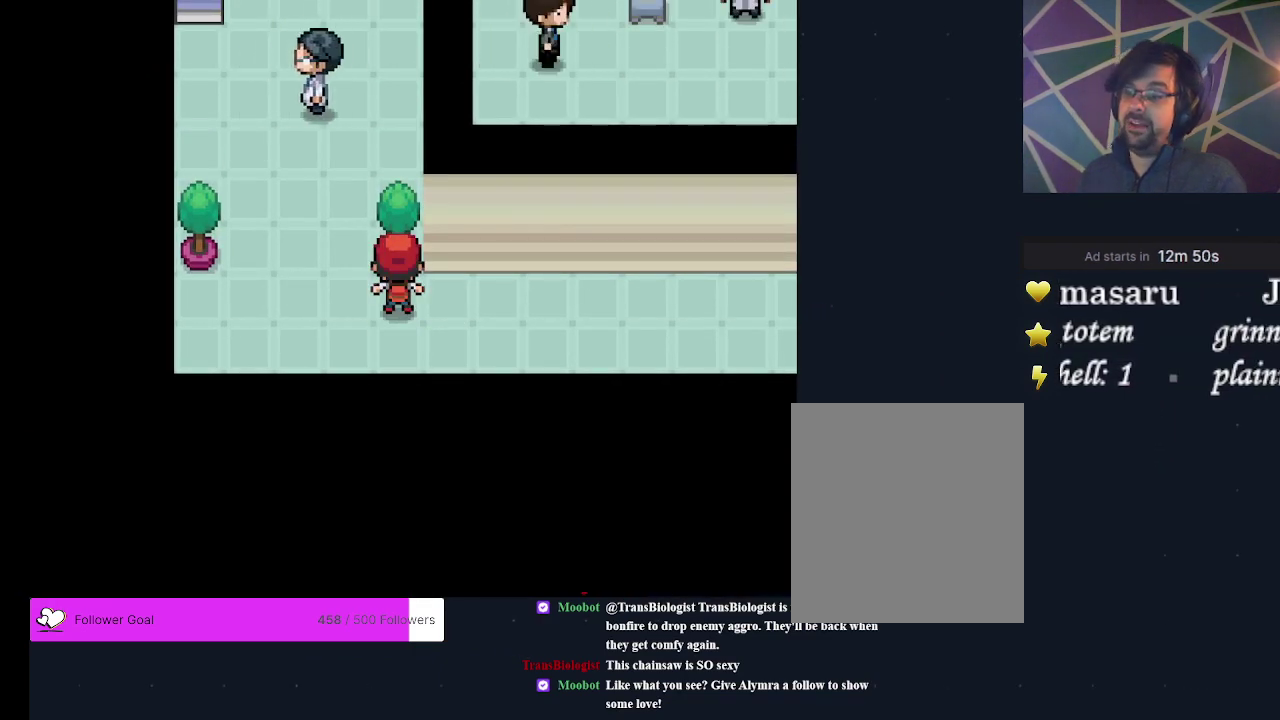
{"dt_ms": 800, "buttons": [], "events": [[300, "DPAD_RIGHT", "down"], [767, "DPAD_RIGHT", "up"]]}
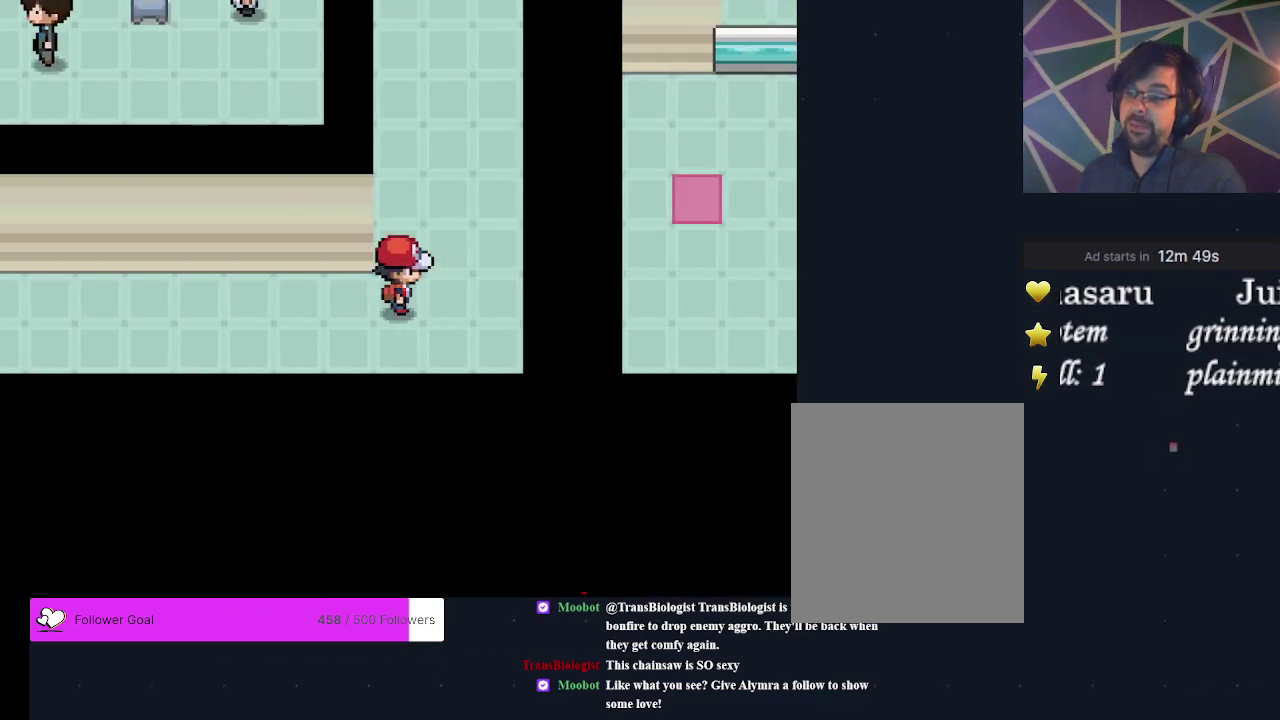
{"dt_ms": 400, "buttons": [], "events": [[267, "DPAD_RIGHT", "down"], [400, "DPAD_RIGHT", "up"]]}
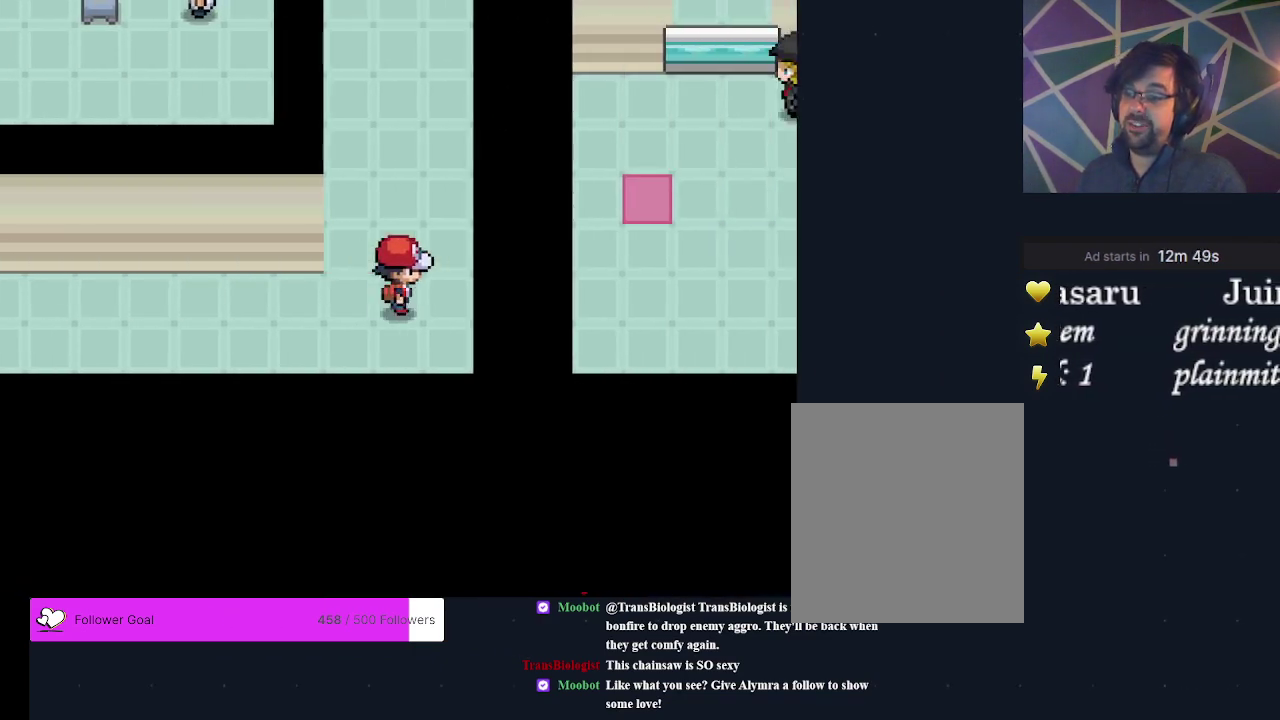
{"dt_ms": 500, "buttons": ["DPAD_UP"], "events": [[167, "DPAD_UP", "down"]]}
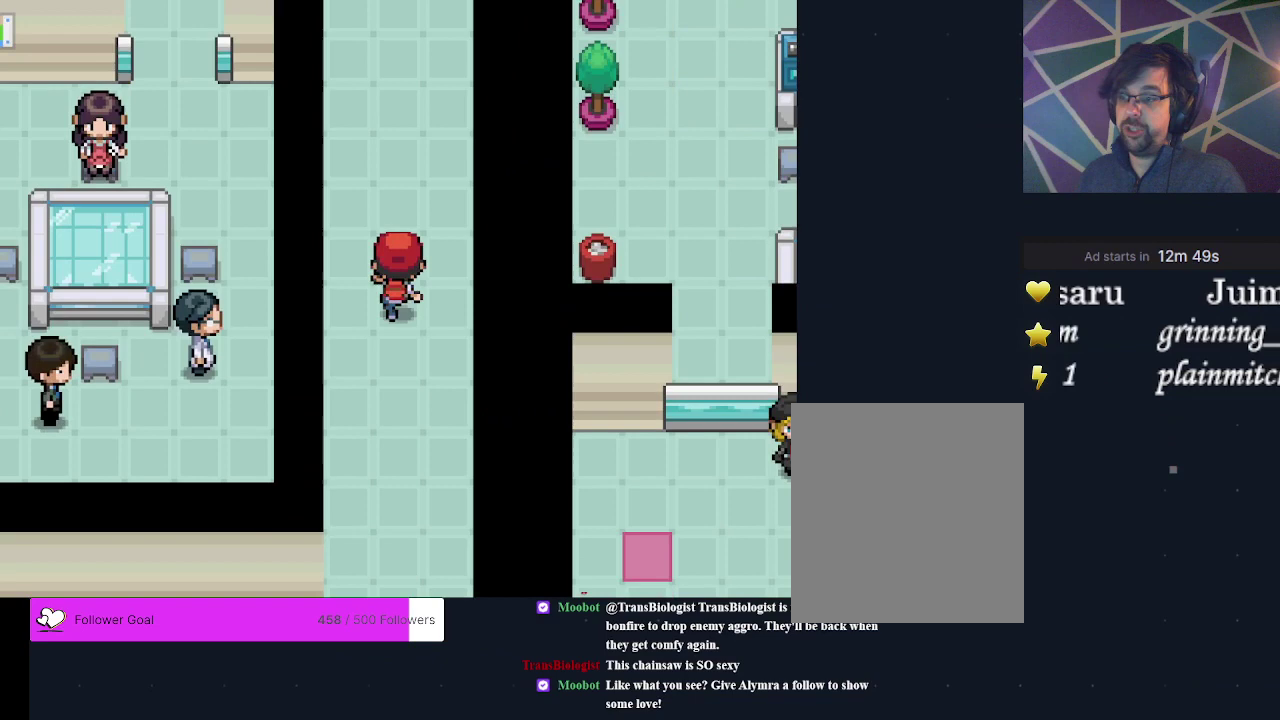
{"dt_ms": 300, "buttons": [], "events": [[233, "DPAD_UP", "up"]]}
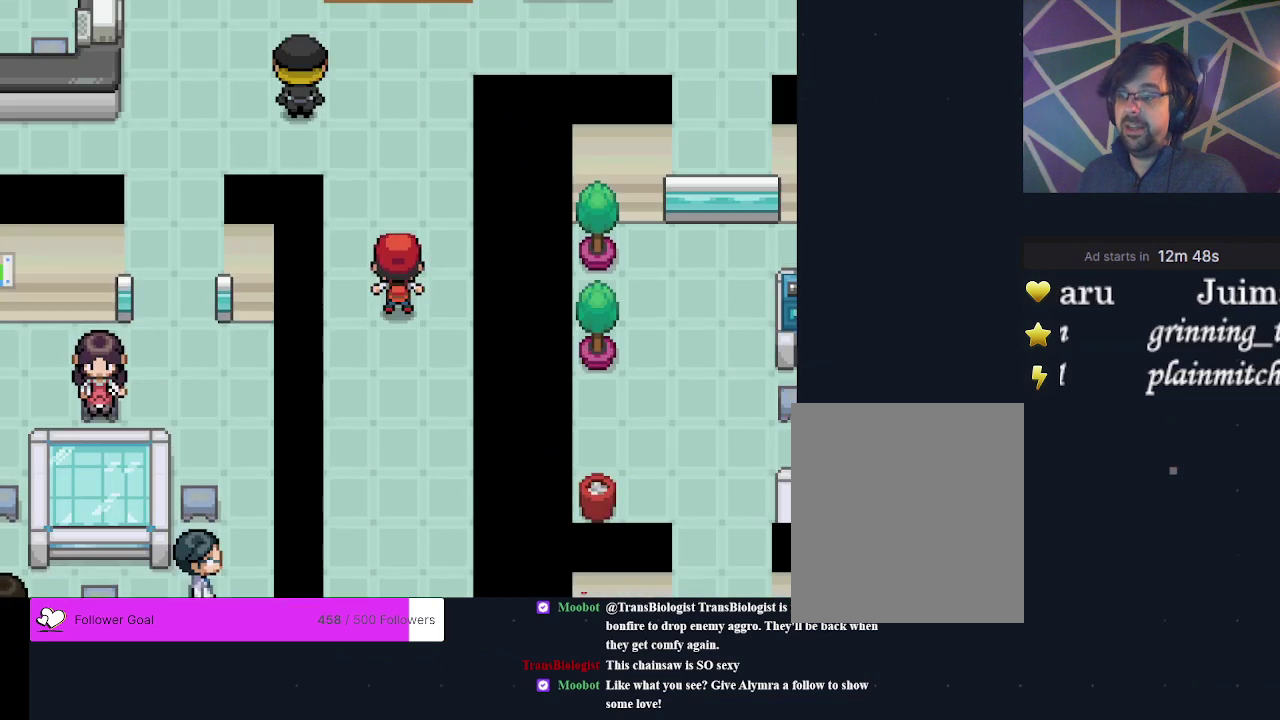
{"dt_ms": 500, "buttons": [], "events": [[267, "DPAD_UP", "down"], [500, "DPAD_UP", "up"]]}
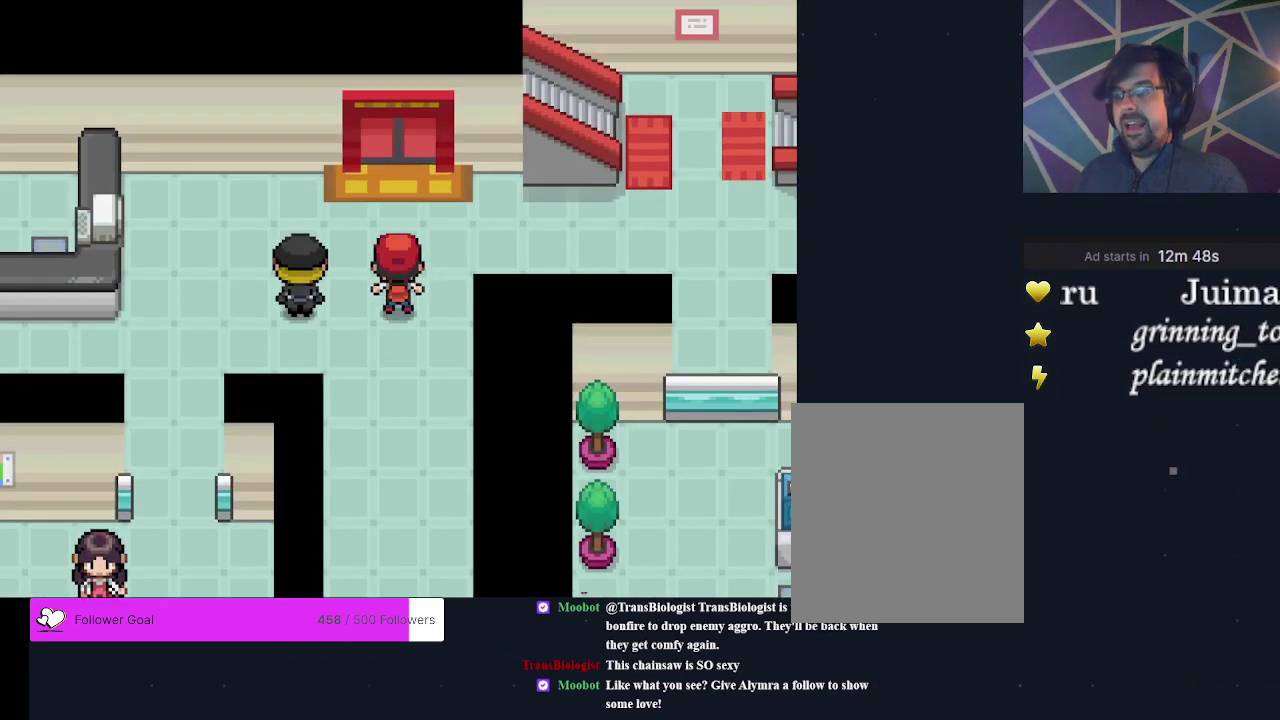
{"dt_ms": 900, "buttons": [], "events": [[500, "DPAD_UP", "down"], [867, "DPAD_UP", "up"]]}
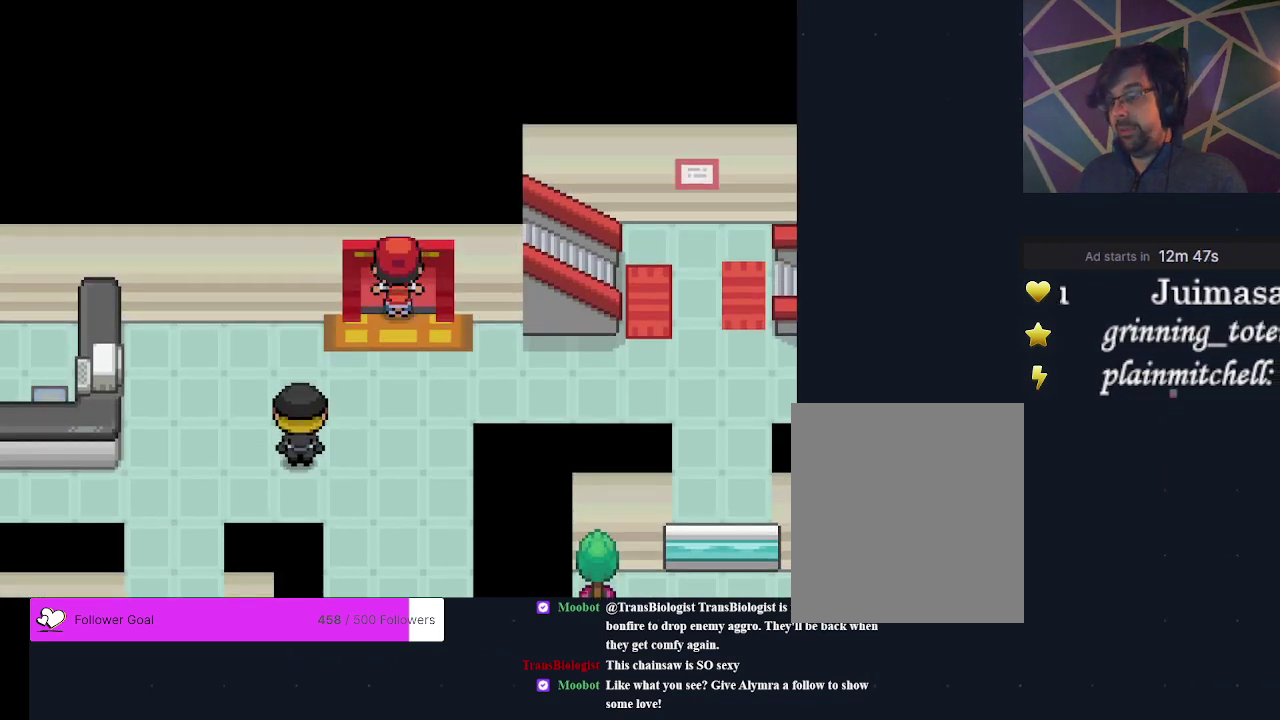
{"dt_ms": 300, "buttons": [], "events": []}
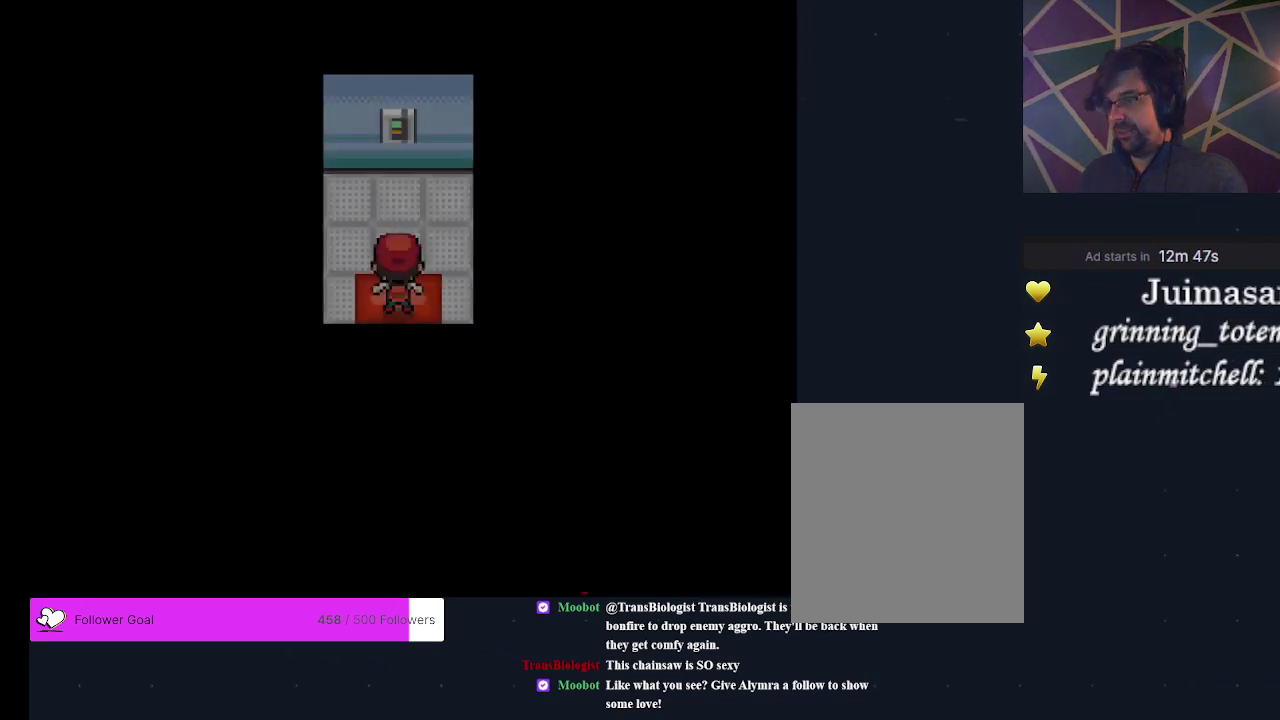
{"dt_ms": 500, "buttons": ["A"], "events": [[167, "DPAD_UP", "down"], [433, "DPAD_UP", "up"], [467, "A", "down"]]}
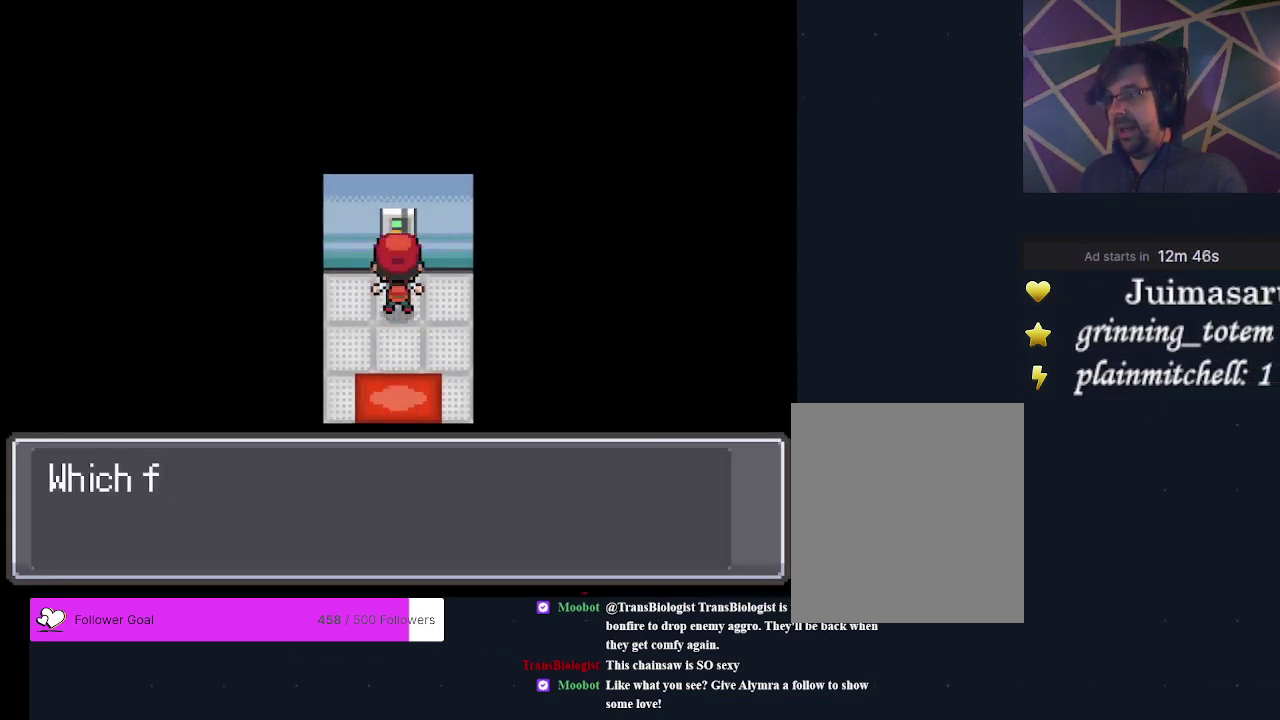
{"dt_ms": 500, "buttons": [], "events": [[100, "A", "up"]]}